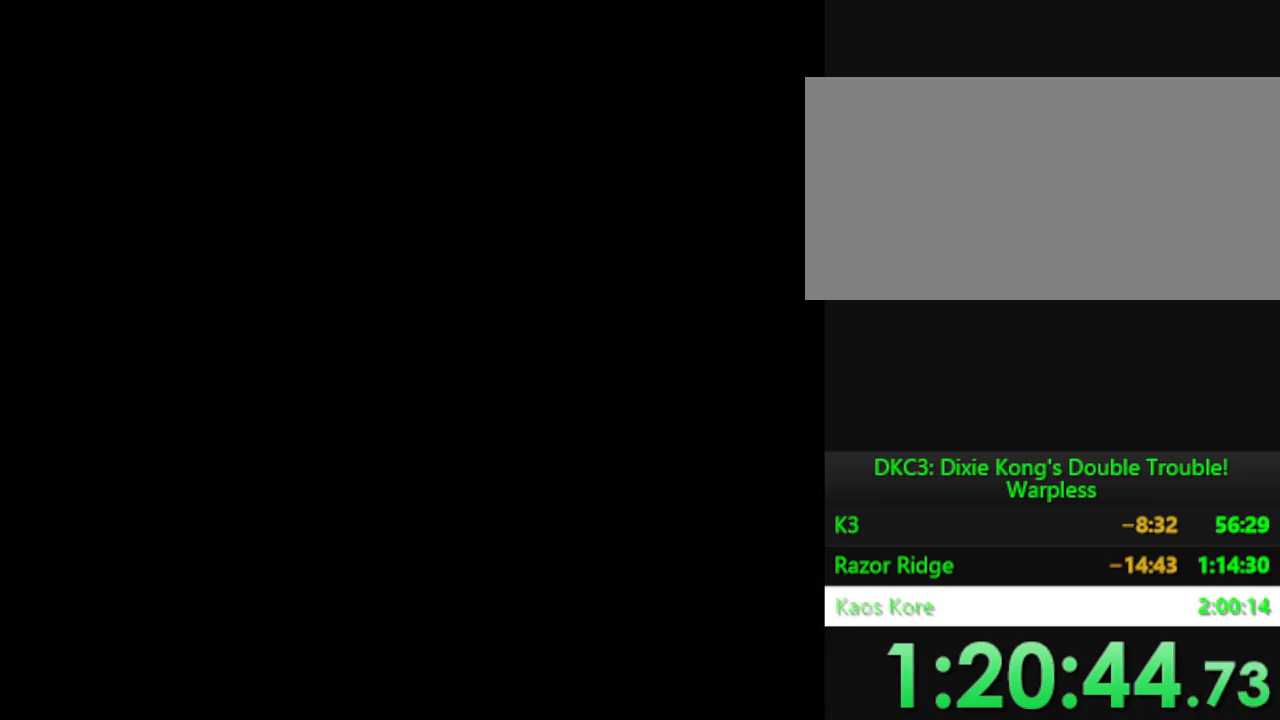
Gameplay with a controller (Nintendo layout); each line is a JSON object with the inputs held at the frame after it. "events" lists button and stick changes between this image and that frame as [ms after this image, input, new state], when the widget could be followed in between. Not read: L3 R3.
{"buttons": [], "events": [[150, "Y", "up"]]}
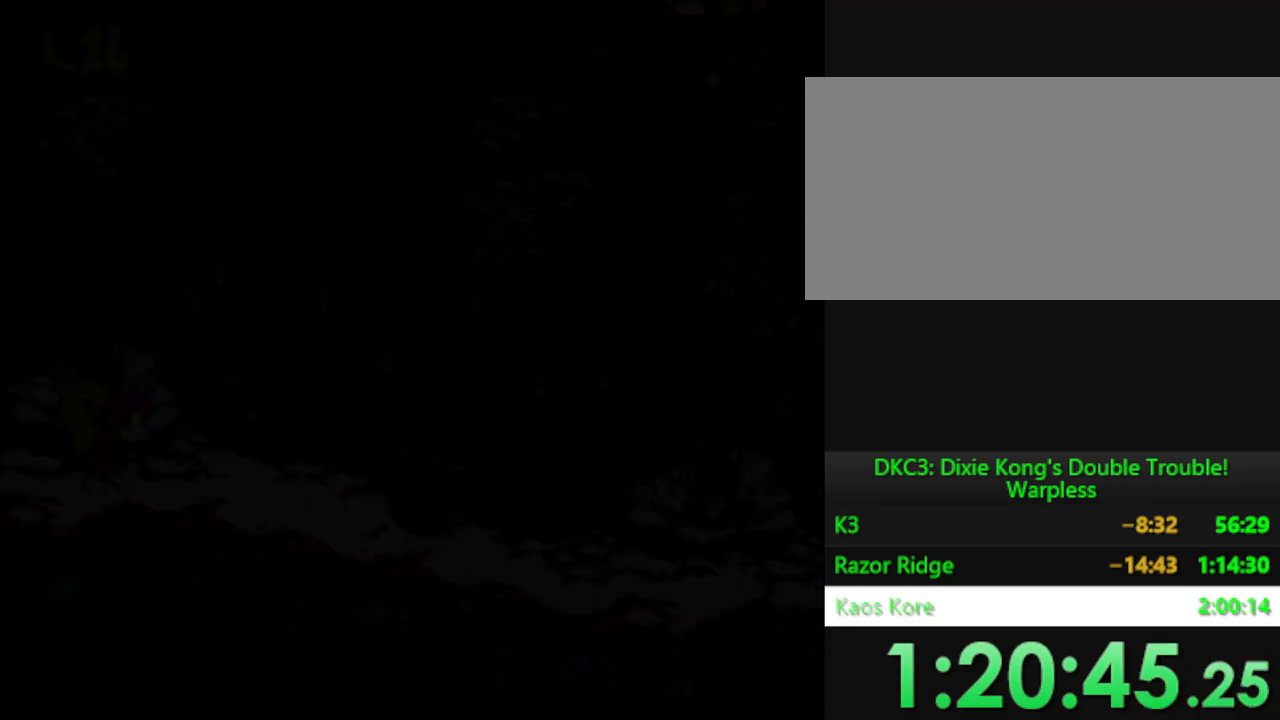
{"buttons": ["Y", "DPAD_RIGHT"], "events": [[267, "DPAD_RIGHT", "down"], [334, "Y", "down"]]}
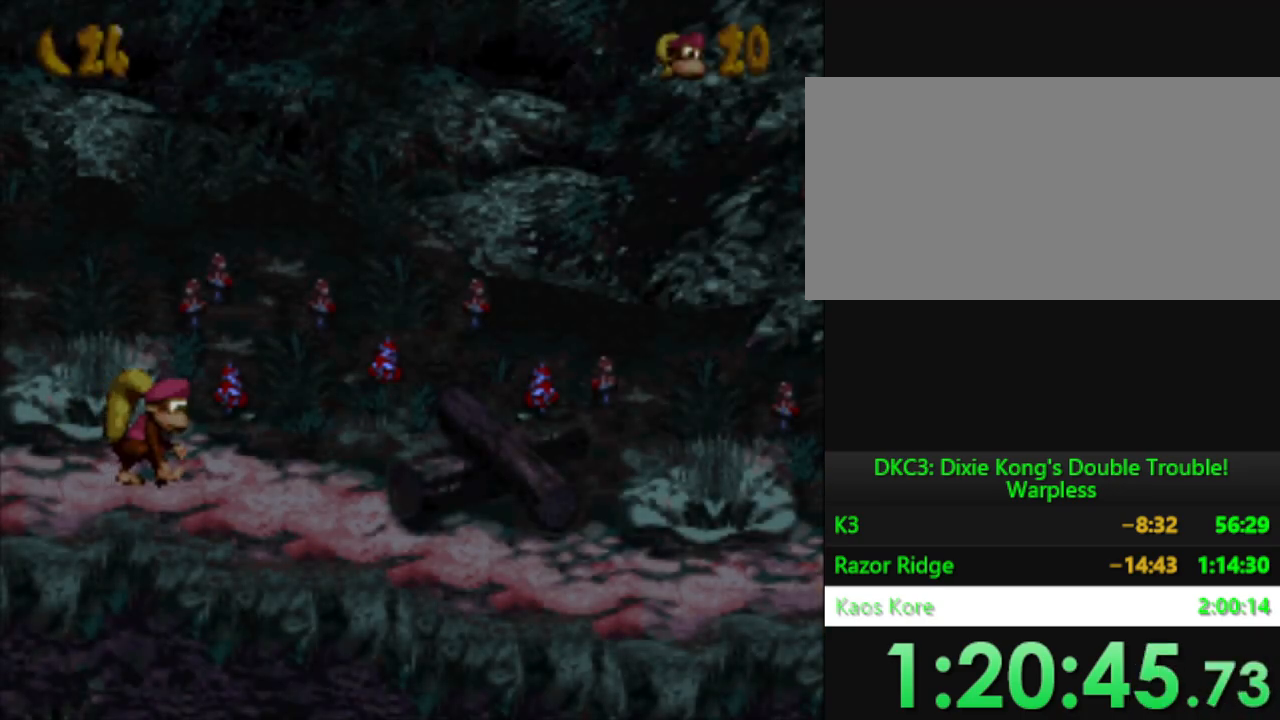
{"buttons": ["Y", "DPAD_RIGHT"], "events": []}
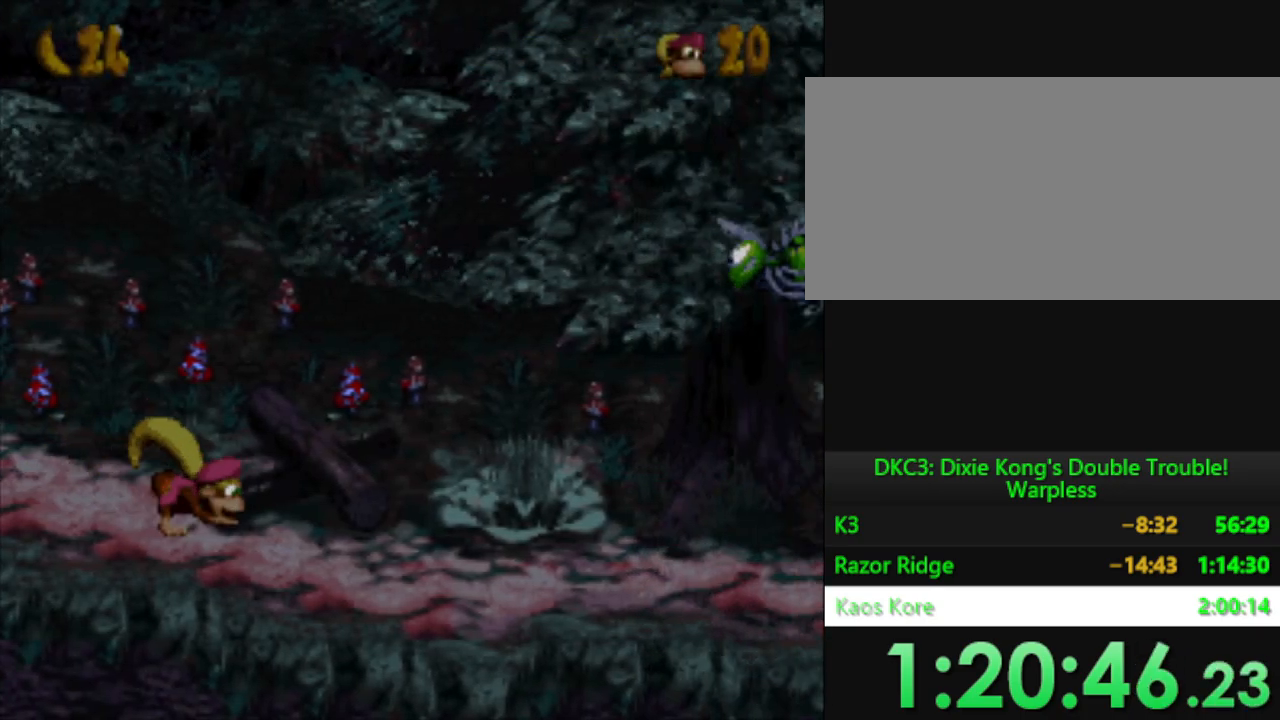
{"buttons": ["Y", "DPAD_RIGHT"], "events": []}
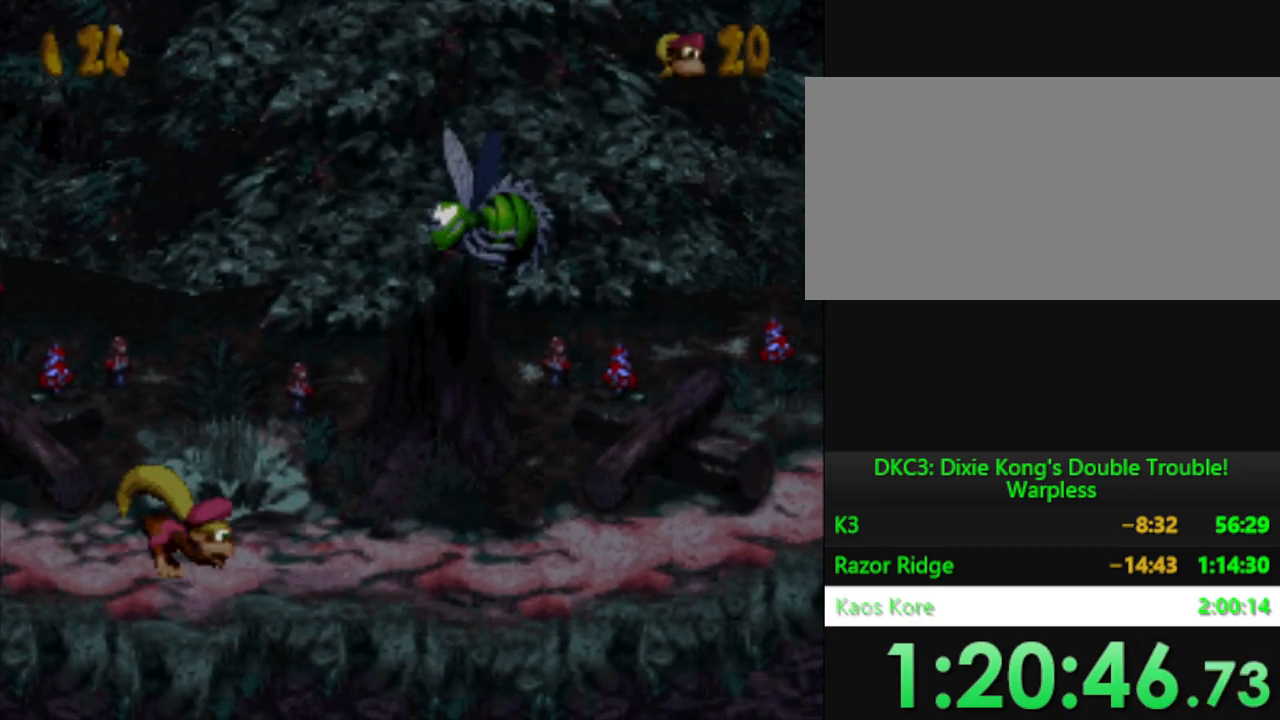
{"buttons": ["Y", "DPAD_RIGHT"], "events": []}
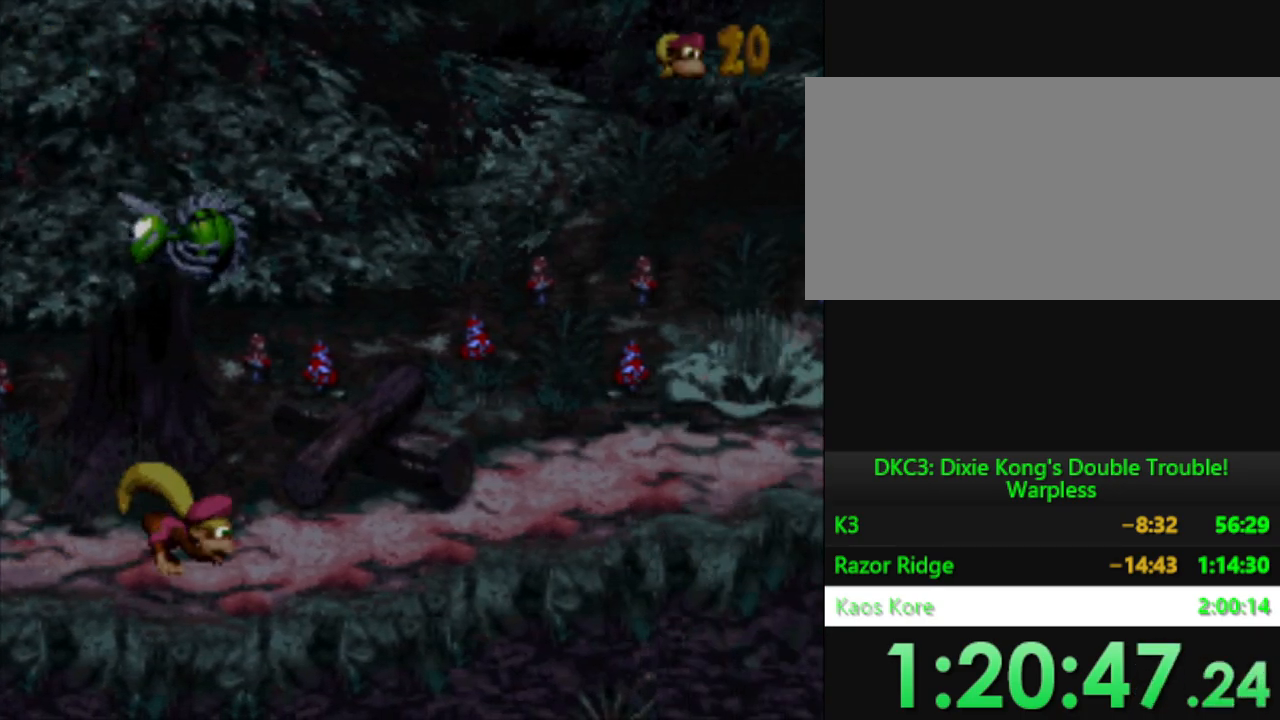
{"buttons": ["Y", "DPAD_RIGHT"], "events": []}
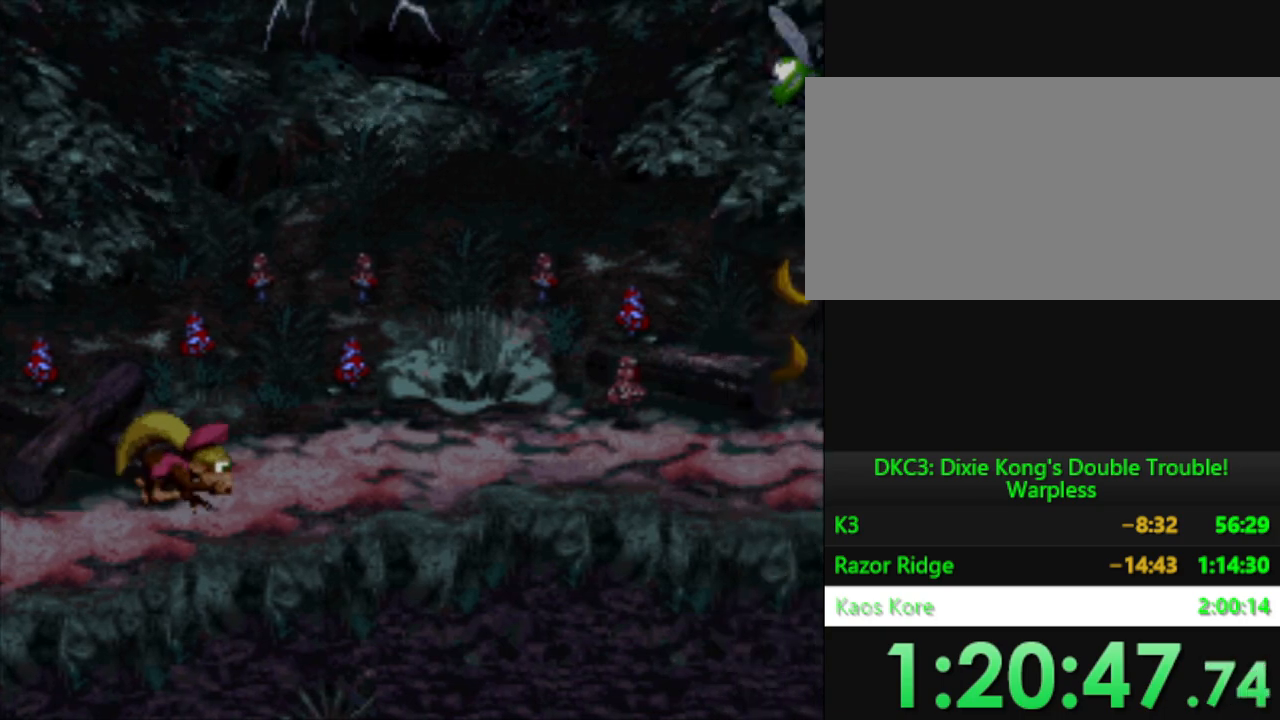
{"buttons": ["Y", "DPAD_RIGHT"], "events": []}
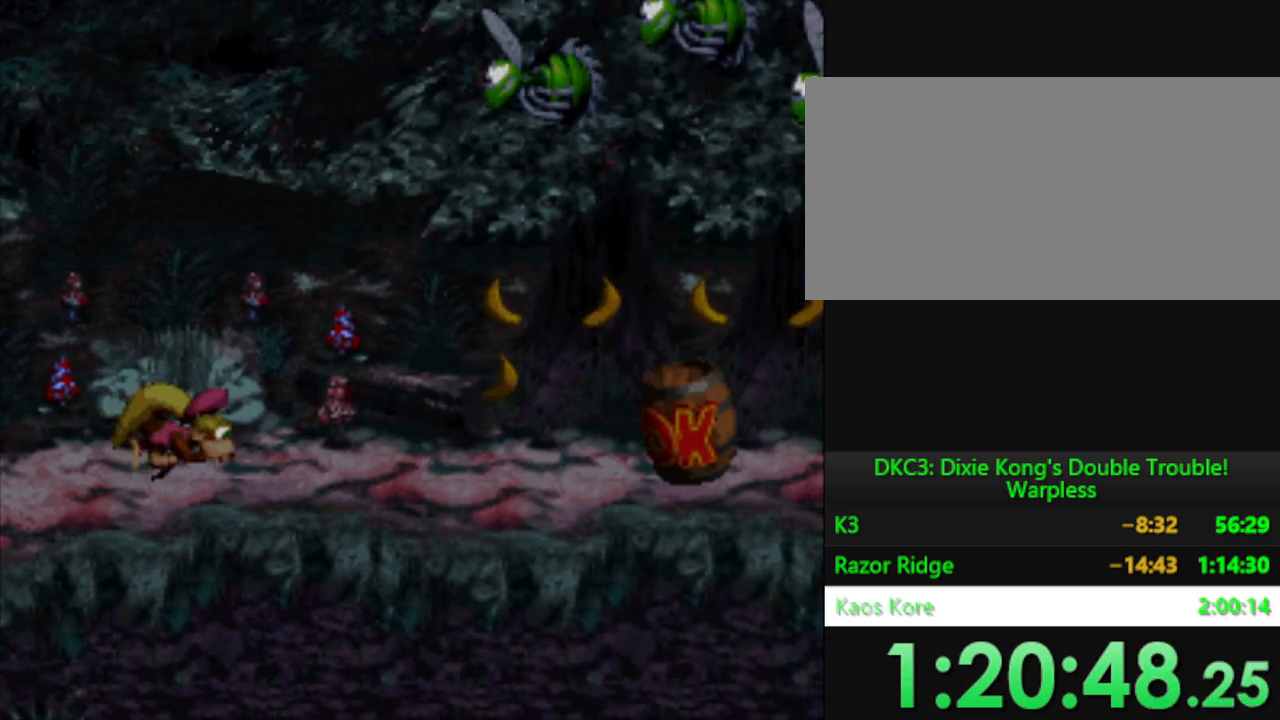
{"buttons": ["Y", "DPAD_RIGHT"], "events": []}
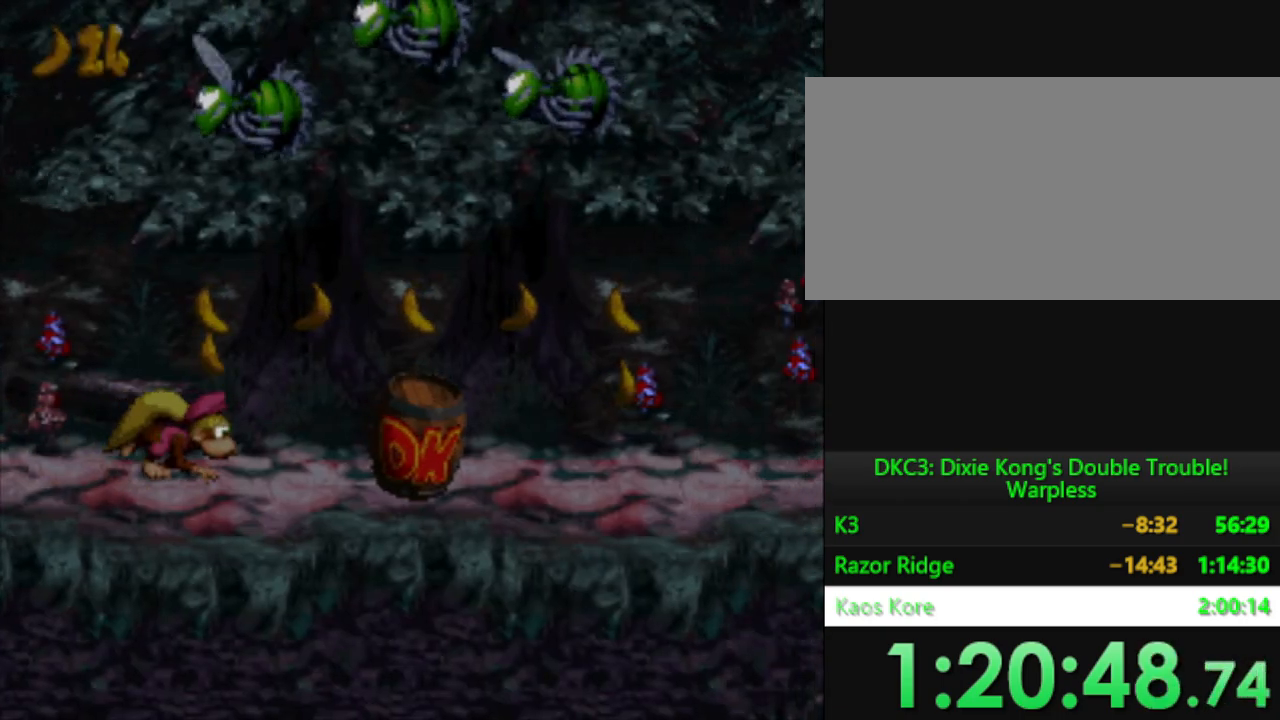
{"buttons": ["Y", "DPAD_RIGHT"], "events": []}
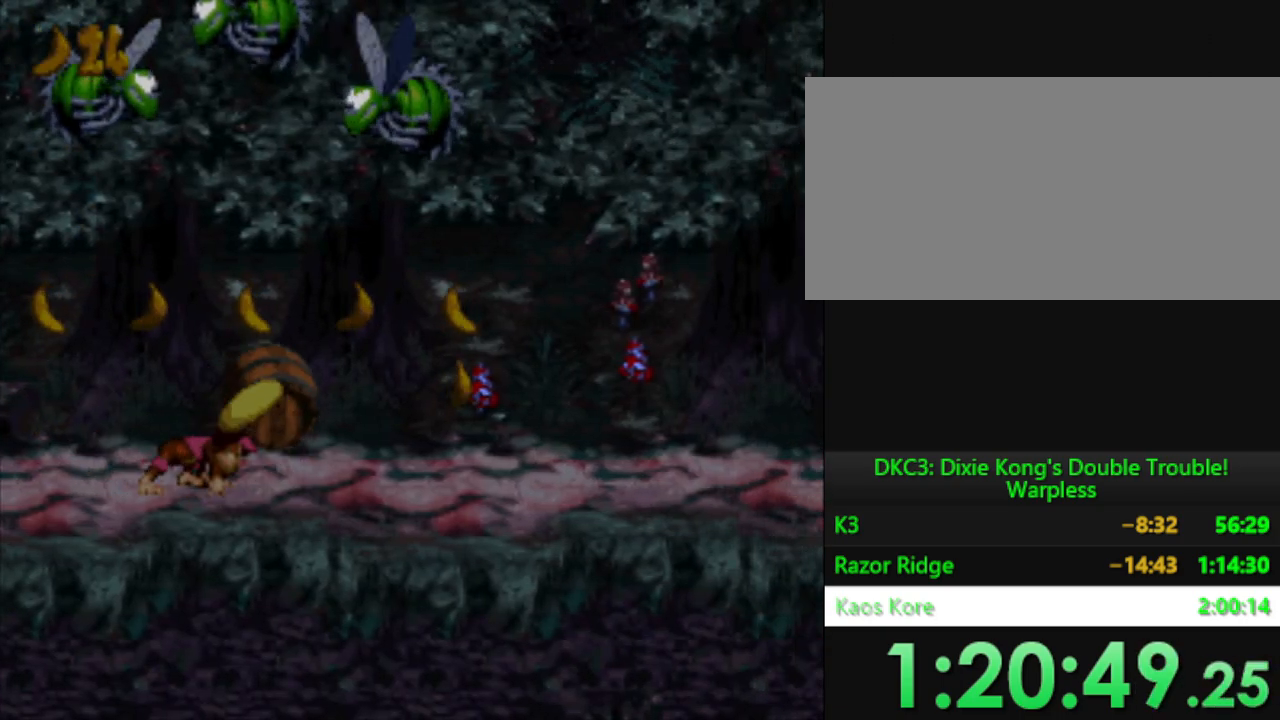
{"buttons": ["Y"], "events": [[417, "DPAD_RIGHT", "up"]]}
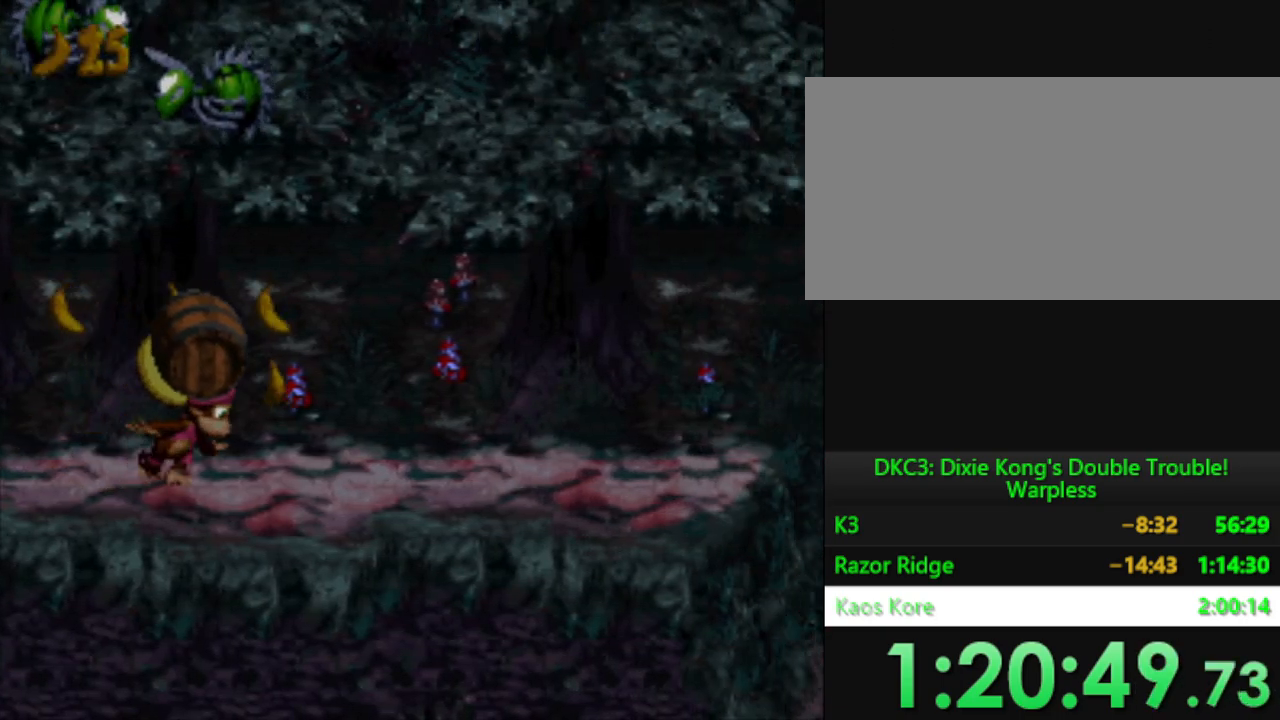
{"buttons": ["Y", "DPAD_RIGHT"], "events": [[67, "DPAD_LEFT", "down"], [167, "DPAD_LEFT", "up"], [300, "DPAD_RIGHT", "down"]]}
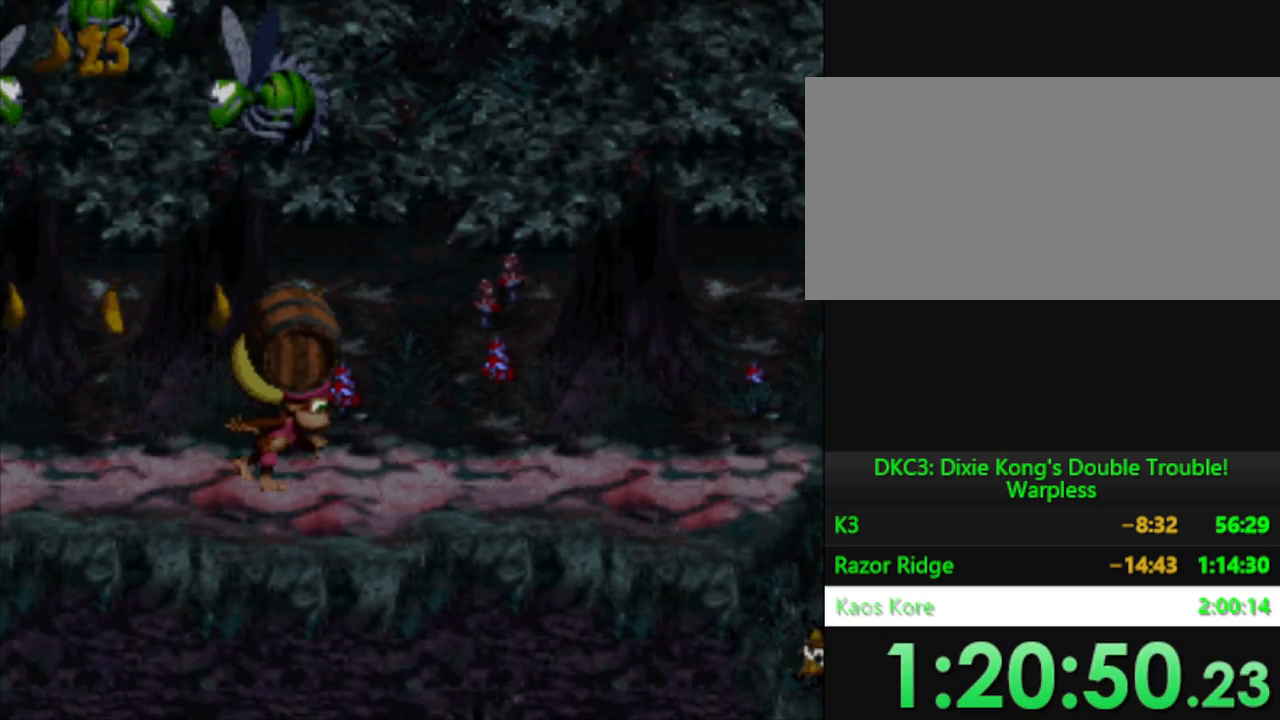
{"buttons": ["Y", "DPAD_RIGHT"], "events": []}
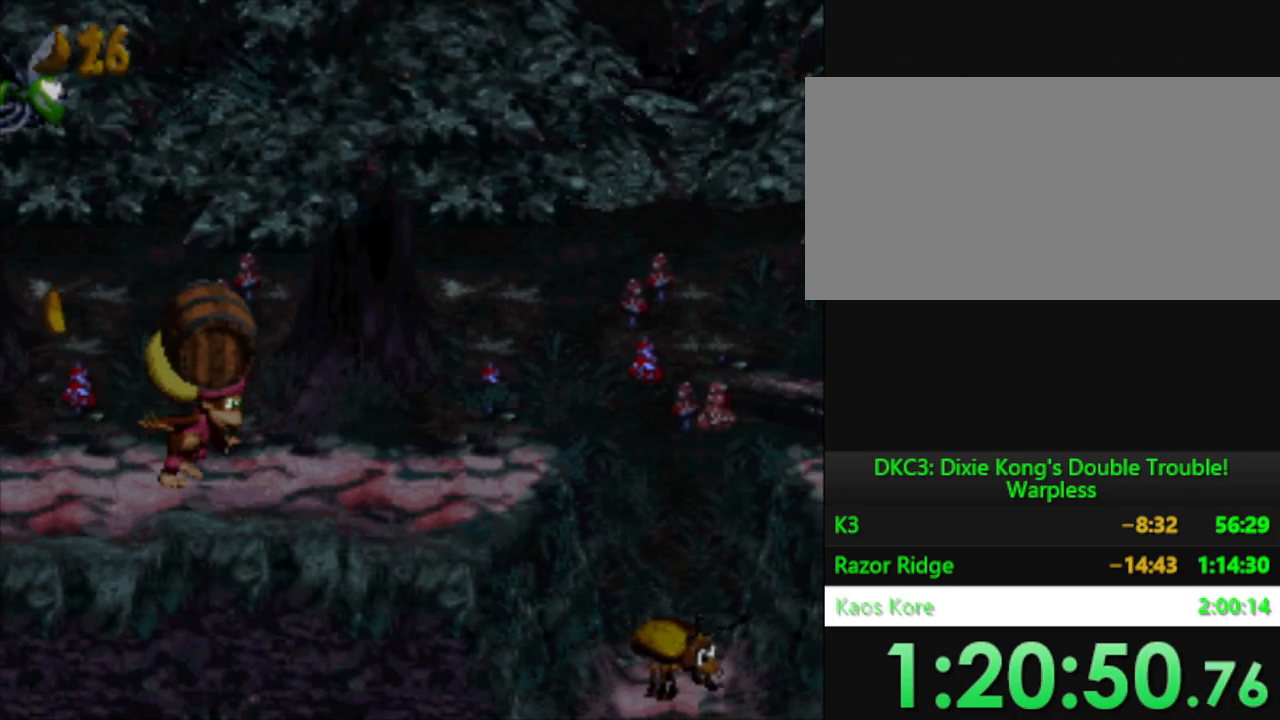
{"buttons": ["Y", "DPAD_RIGHT"], "events": []}
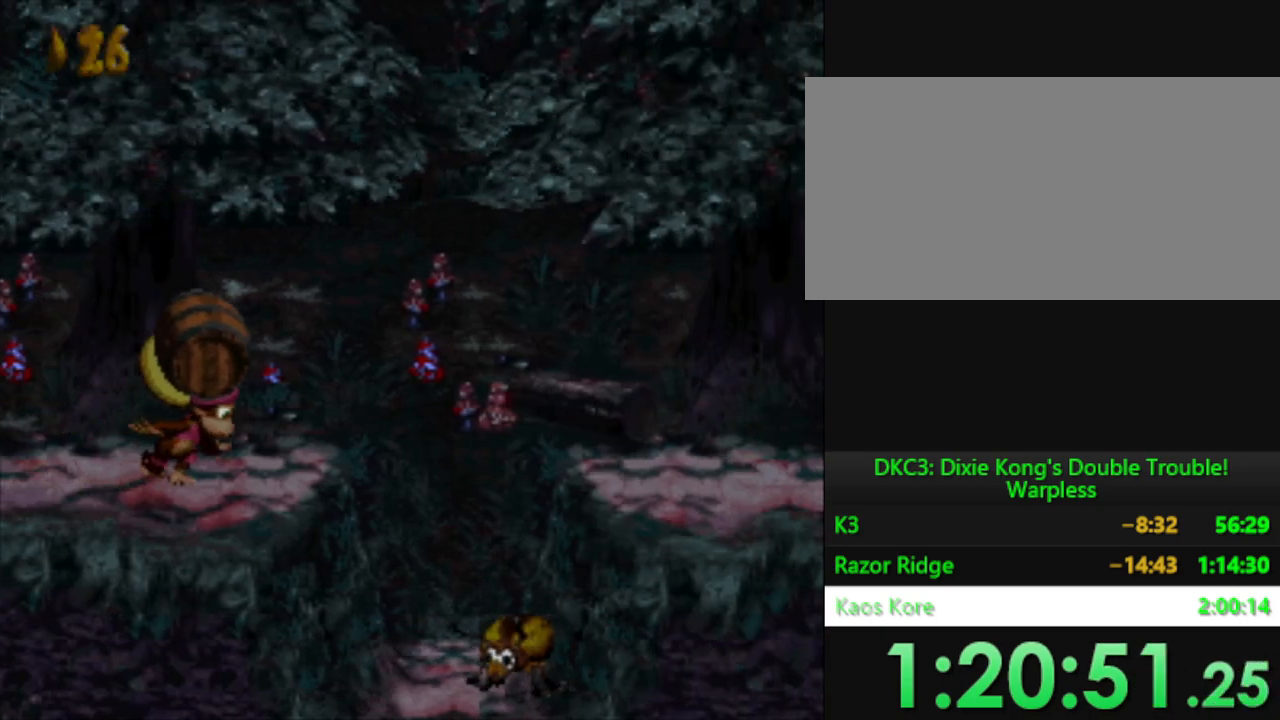
{"buttons": ["B", "Y", "DPAD_RIGHT"], "events": [[234, "B", "down"]]}
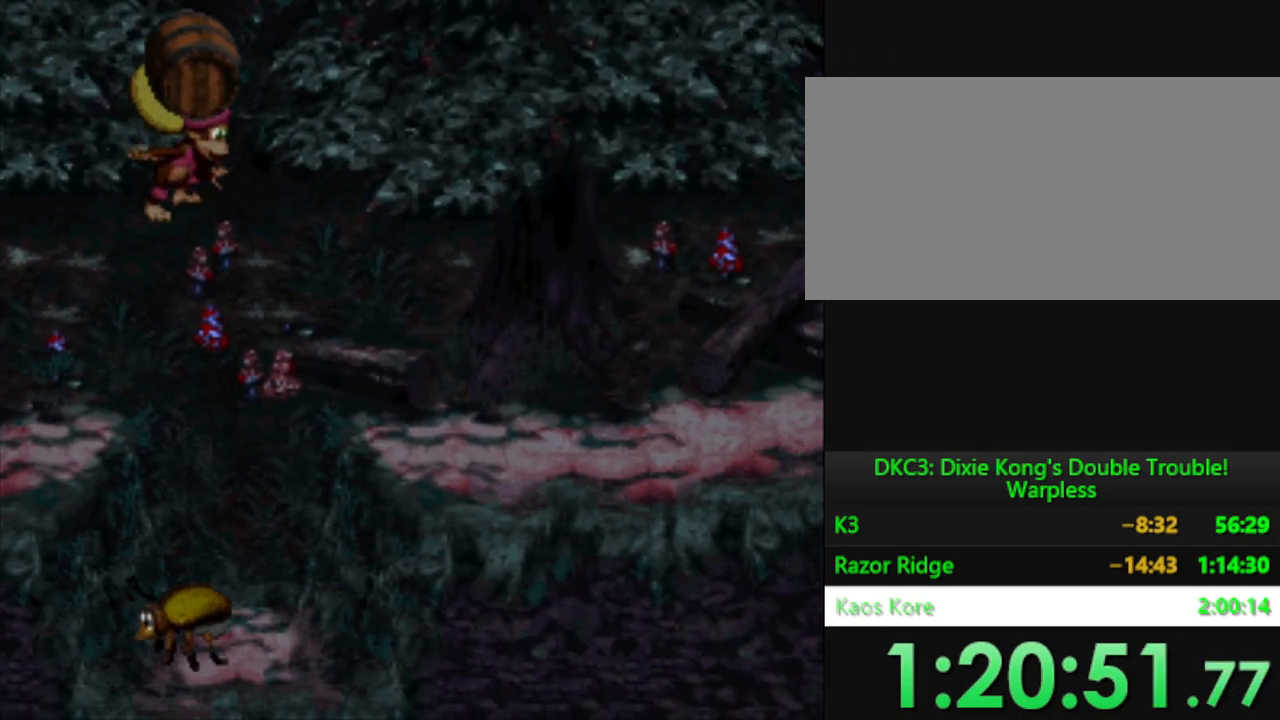
{"buttons": ["B", "Y", "DPAD_RIGHT"], "events": []}
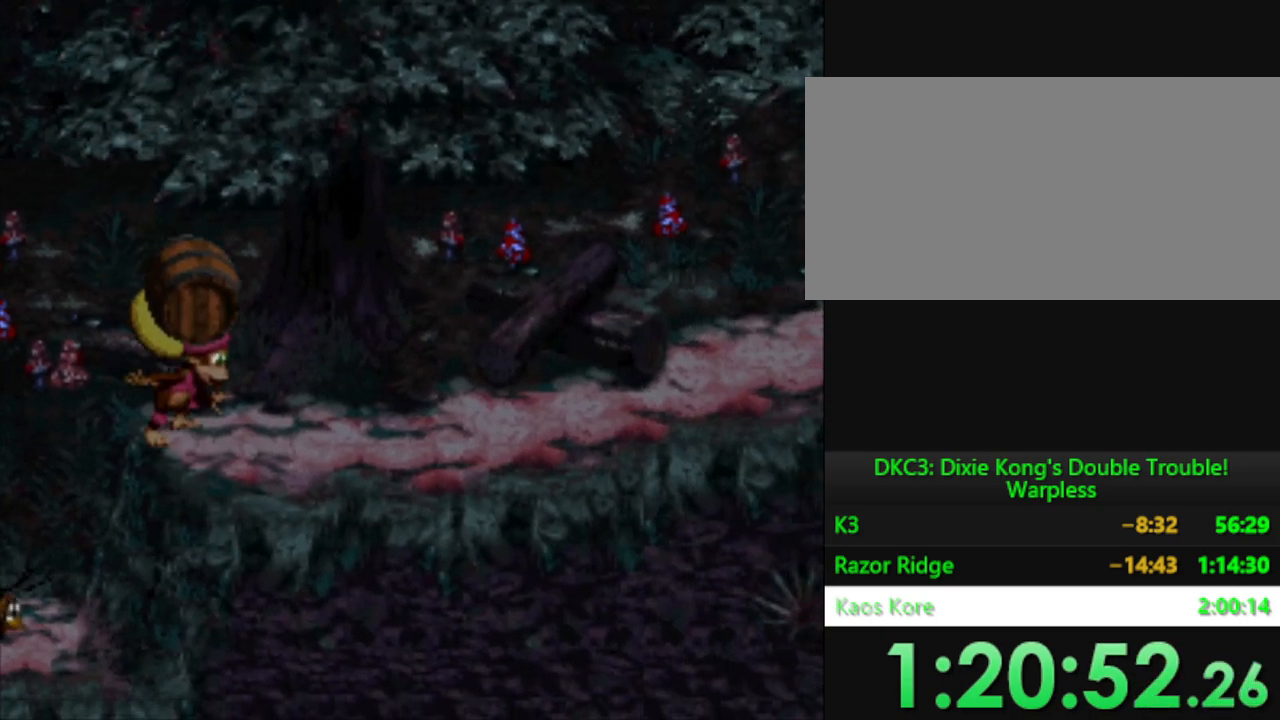
{"buttons": ["Y"], "events": [[100, "DPAD_RIGHT", "up"], [251, "B", "up"]]}
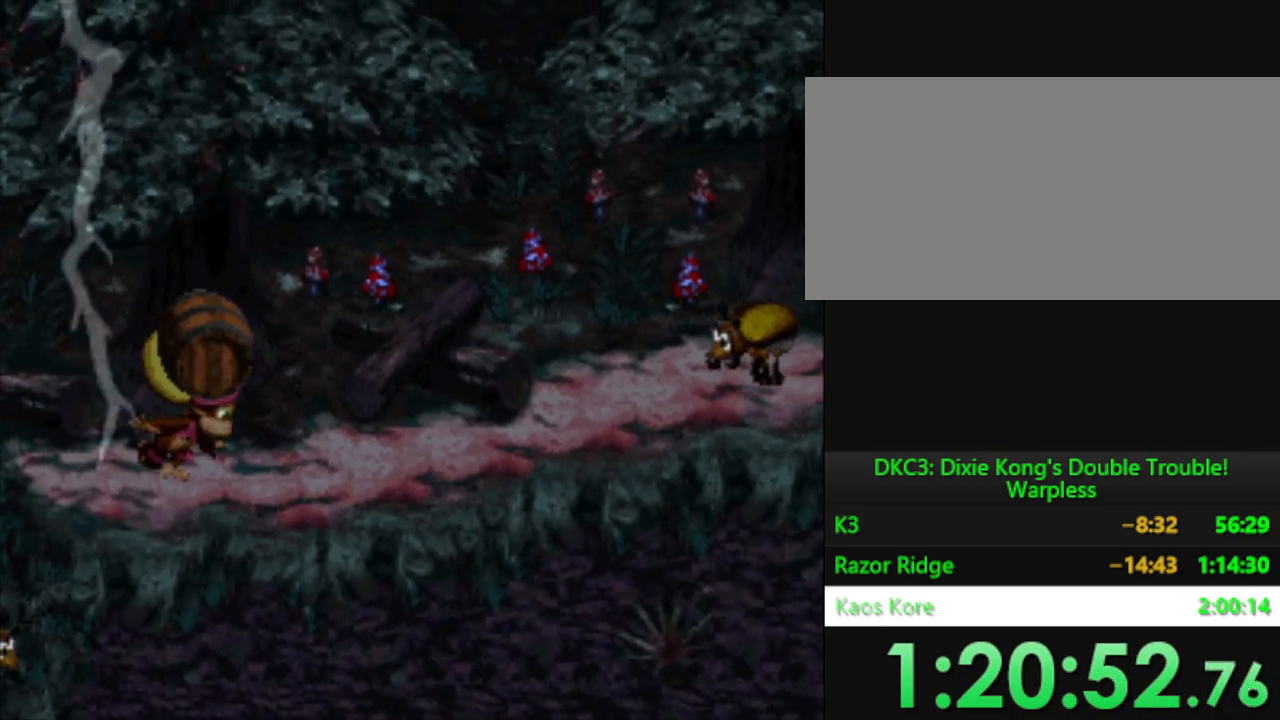
{"buttons": ["Y", "DPAD_RIGHT"], "events": [[384, "DPAD_RIGHT", "down"]]}
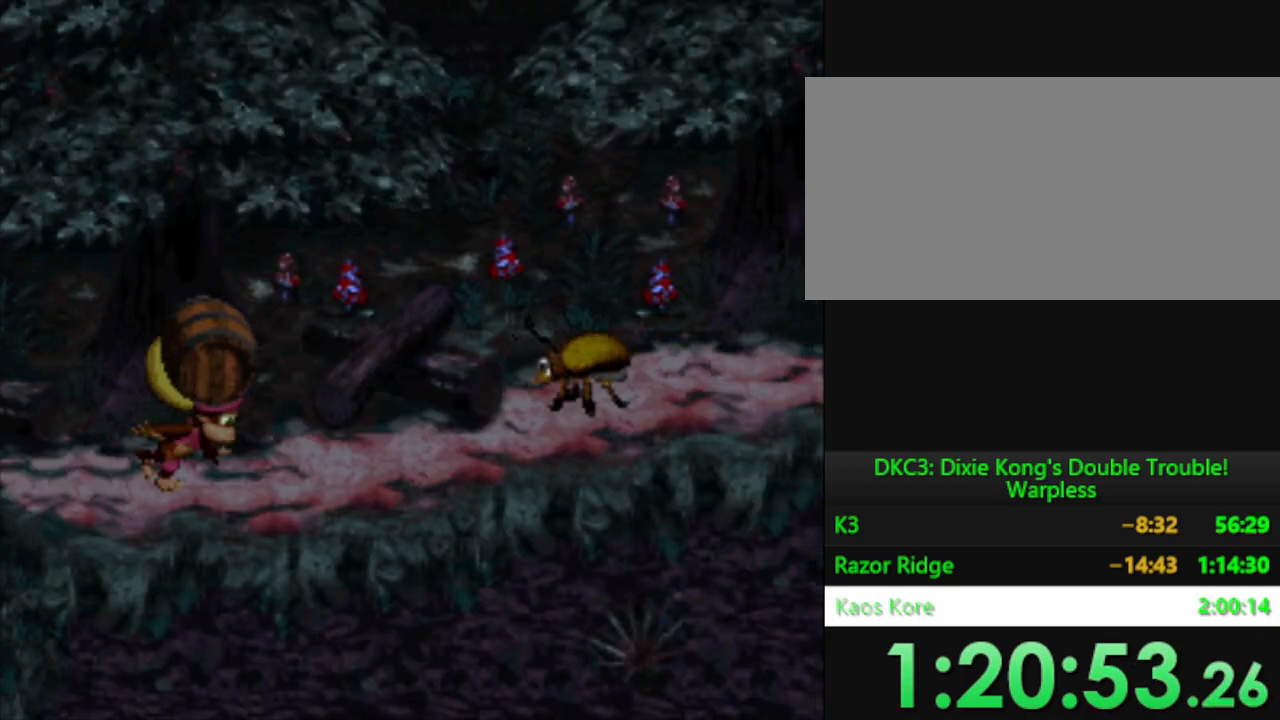
{"buttons": [], "events": [[133, "DPAD_RIGHT", "up"], [133, "Y", "up"]]}
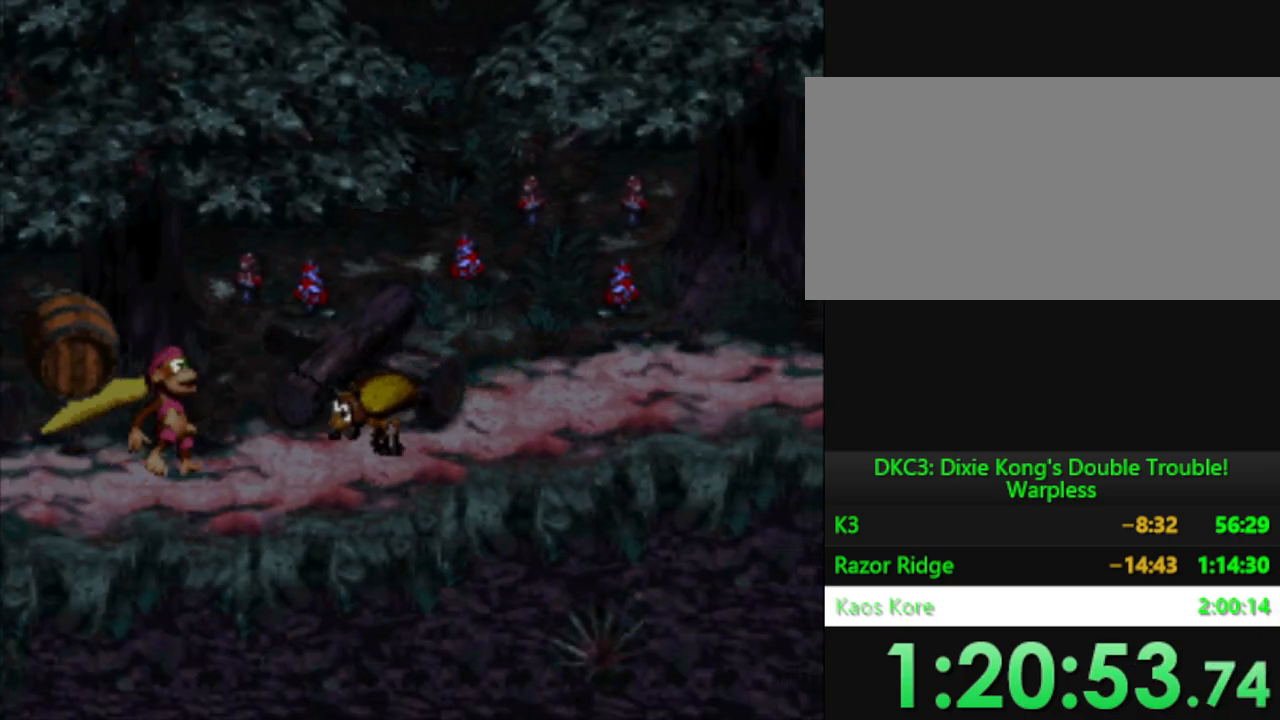
{"buttons": ["Y"], "events": [[384, "Y", "down"]]}
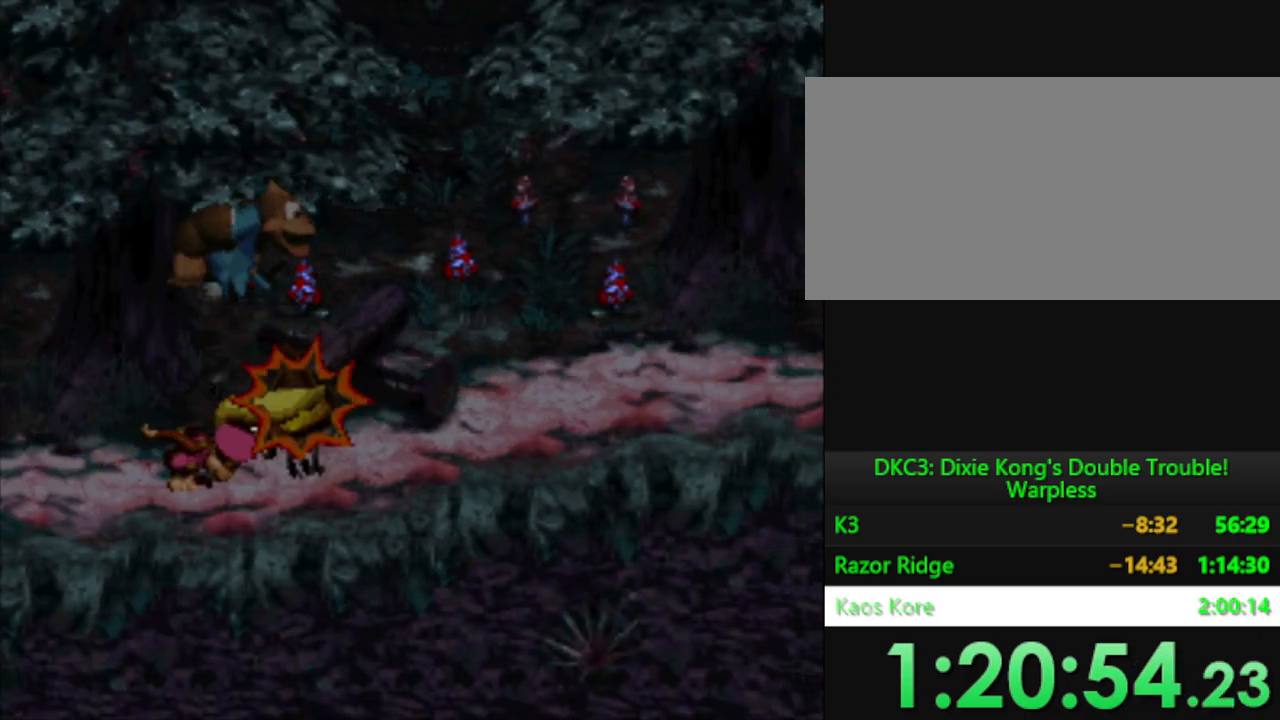
{"buttons": ["Y", "DPAD_RIGHT"], "events": [[16, "DPAD_RIGHT", "down"]]}
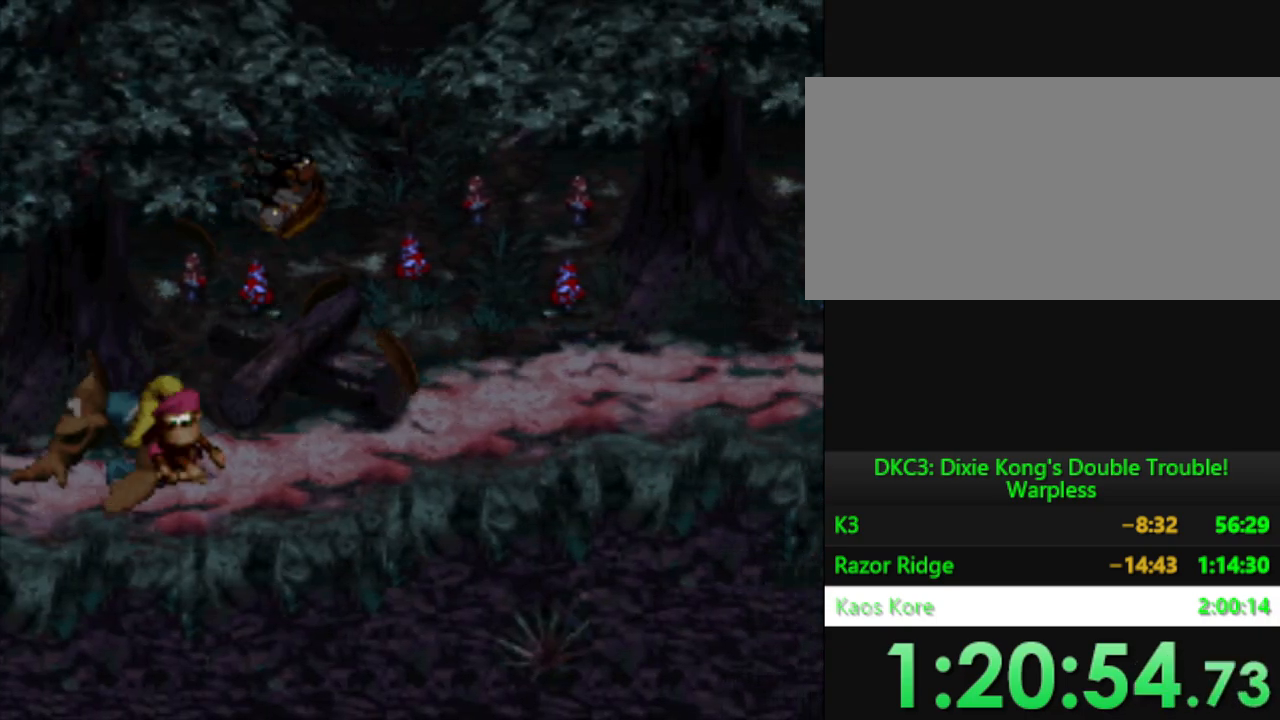
{"buttons": ["Y", "DPAD_RIGHT"], "events": []}
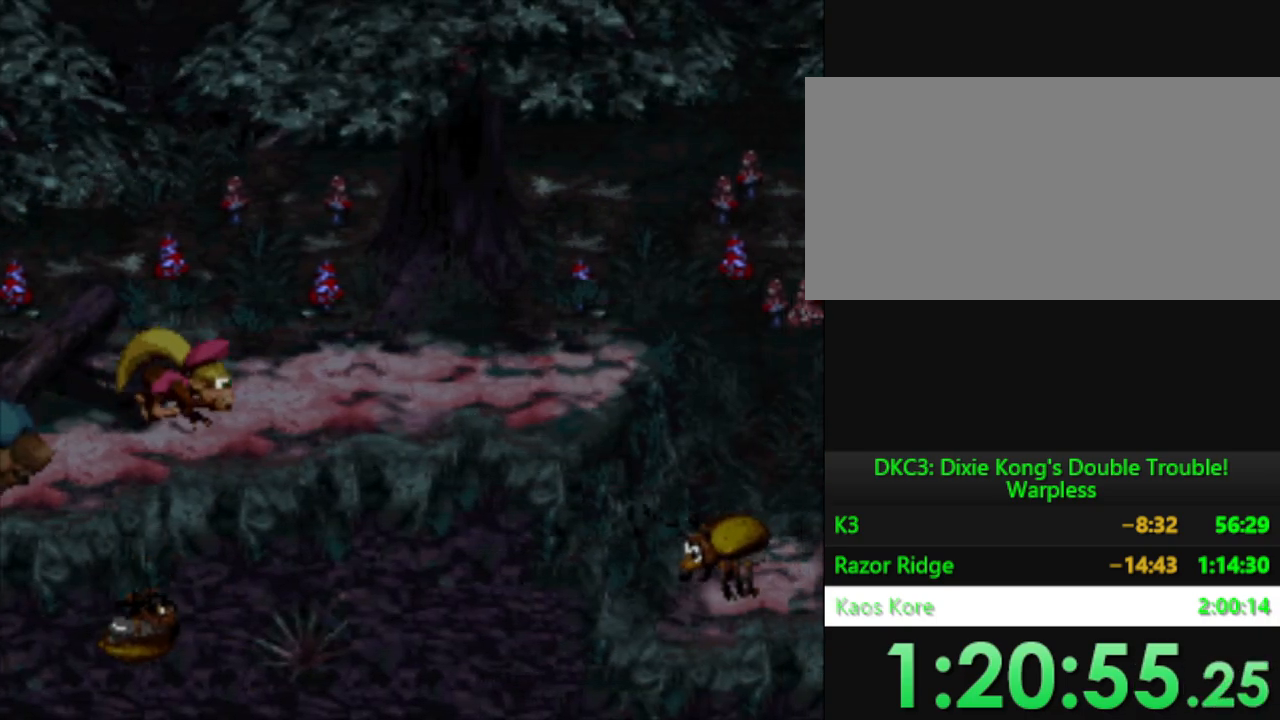
{"buttons": ["Y", "DPAD_RIGHT"], "events": [[283, "DPAD_RIGHT", "up"], [383, "DPAD_RIGHT", "down"]]}
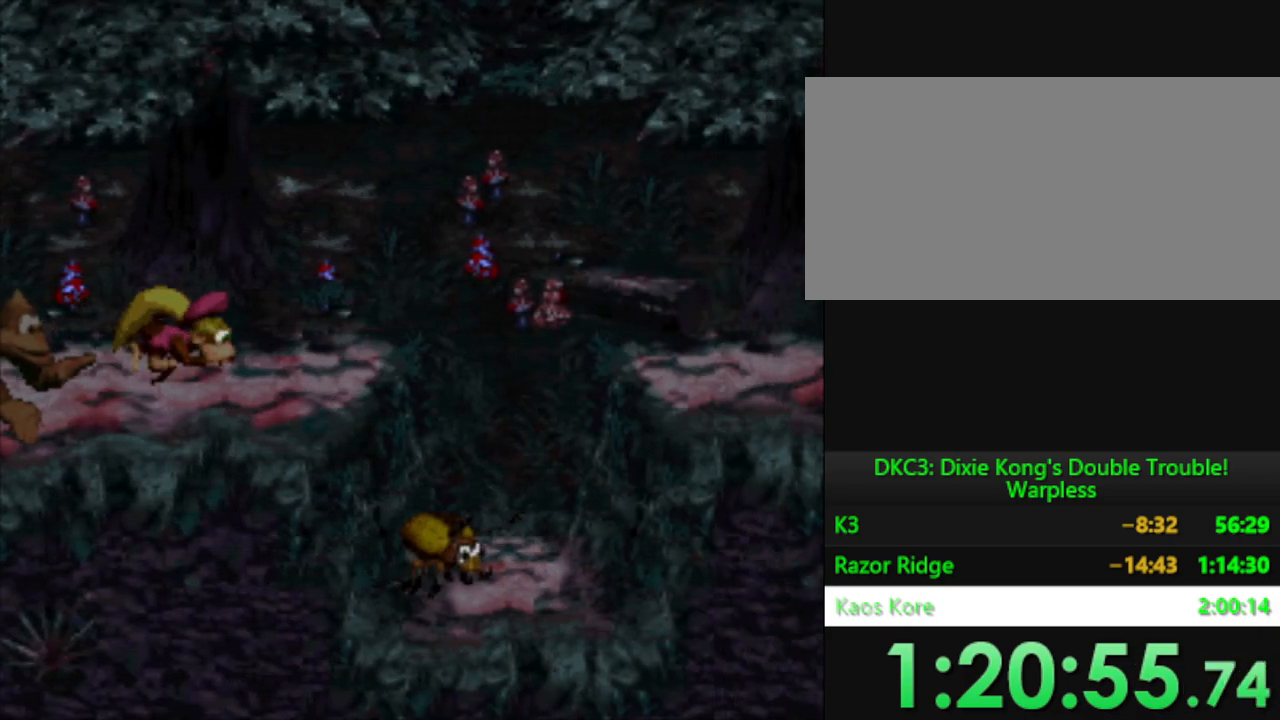
{"buttons": ["Y", "DPAD_RIGHT"], "events": [[200, "B", "down"], [334, "Y", "up"], [384, "B", "up"], [467, "Y", "down"]]}
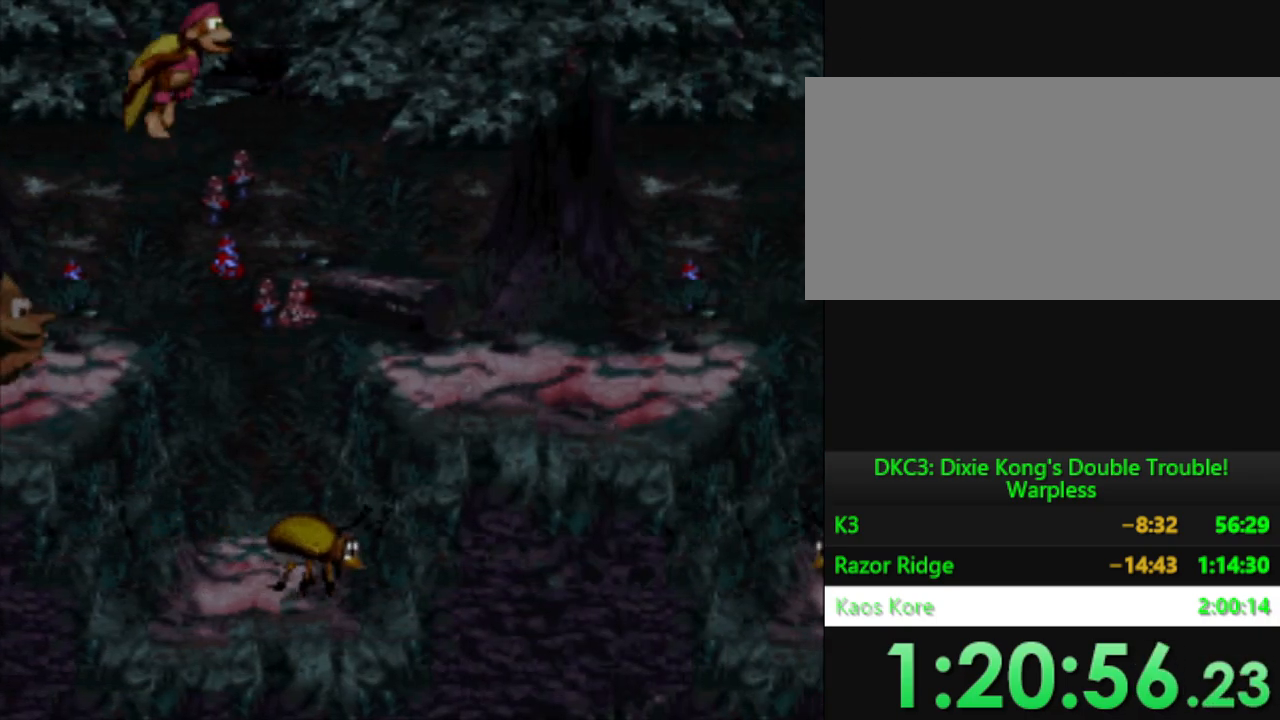
{"buttons": ["Y", "DPAD_RIGHT"], "events": [[33, "Y", "up"], [300, "Y", "down"]]}
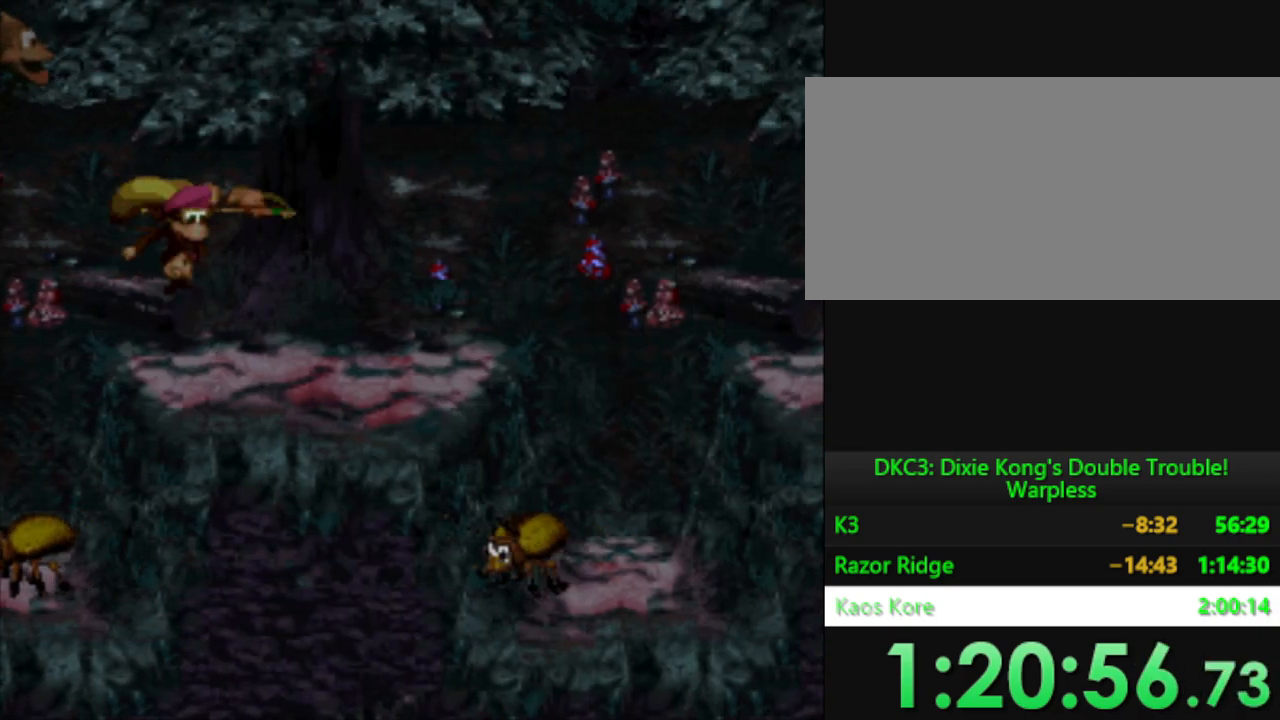
{"buttons": ["Y", "DPAD_RIGHT"], "events": [[134, "DPAD_RIGHT", "up"], [234, "Y", "up"], [467, "Y", "down"], [484, "DPAD_RIGHT", "down"]]}
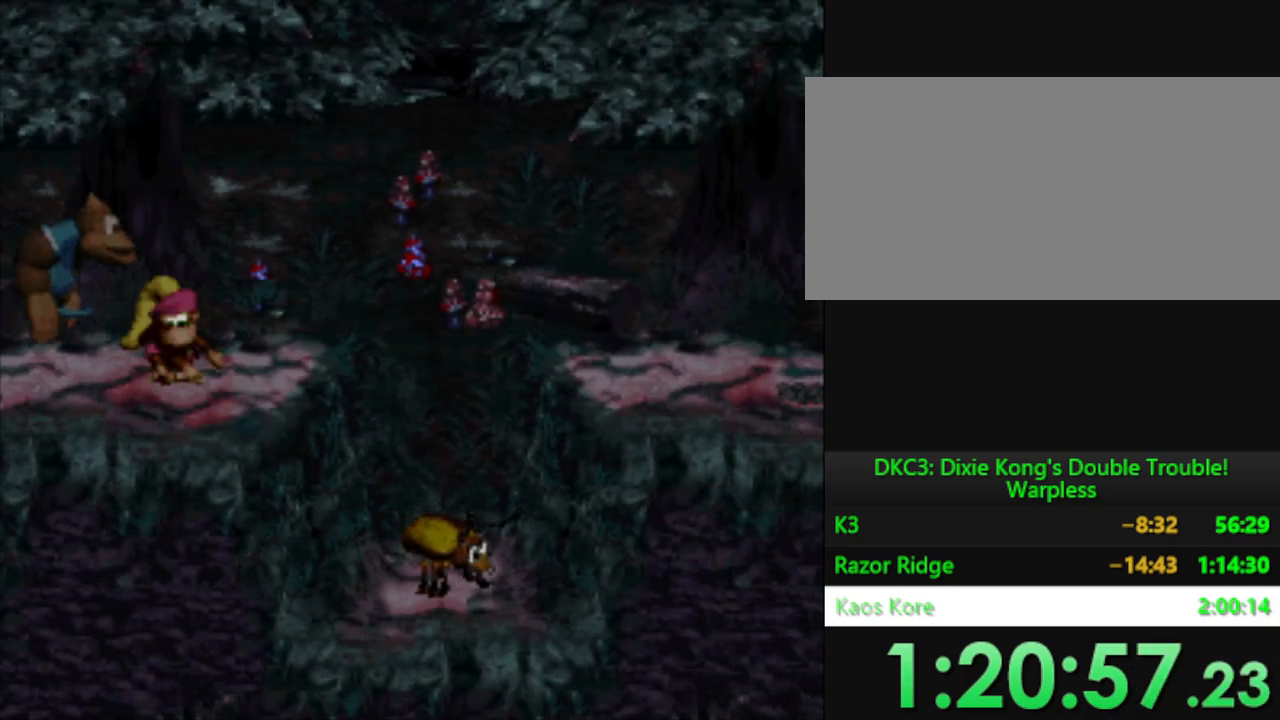
{"buttons": ["DPAD_RIGHT"], "events": [[183, "B", "down"], [400, "Y", "up"], [433, "B", "up"]]}
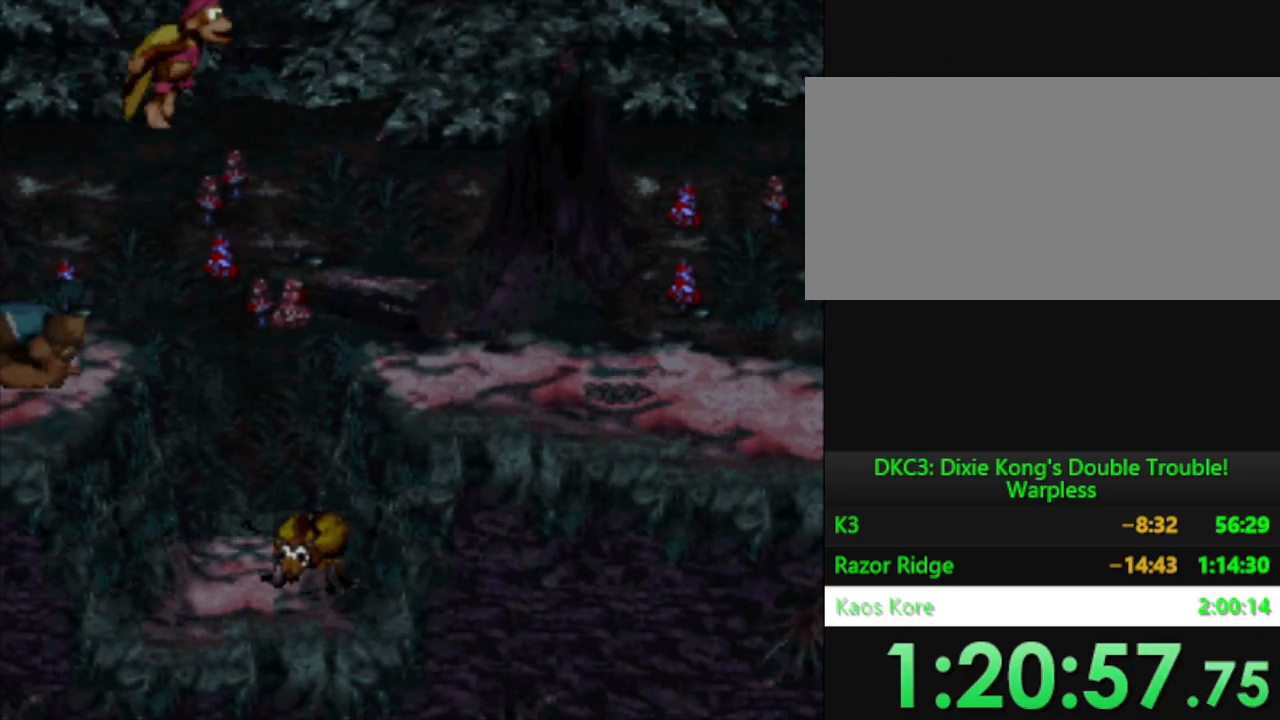
{"buttons": ["Y", "DPAD_RIGHT"], "events": [[17, "Y", "down"]]}
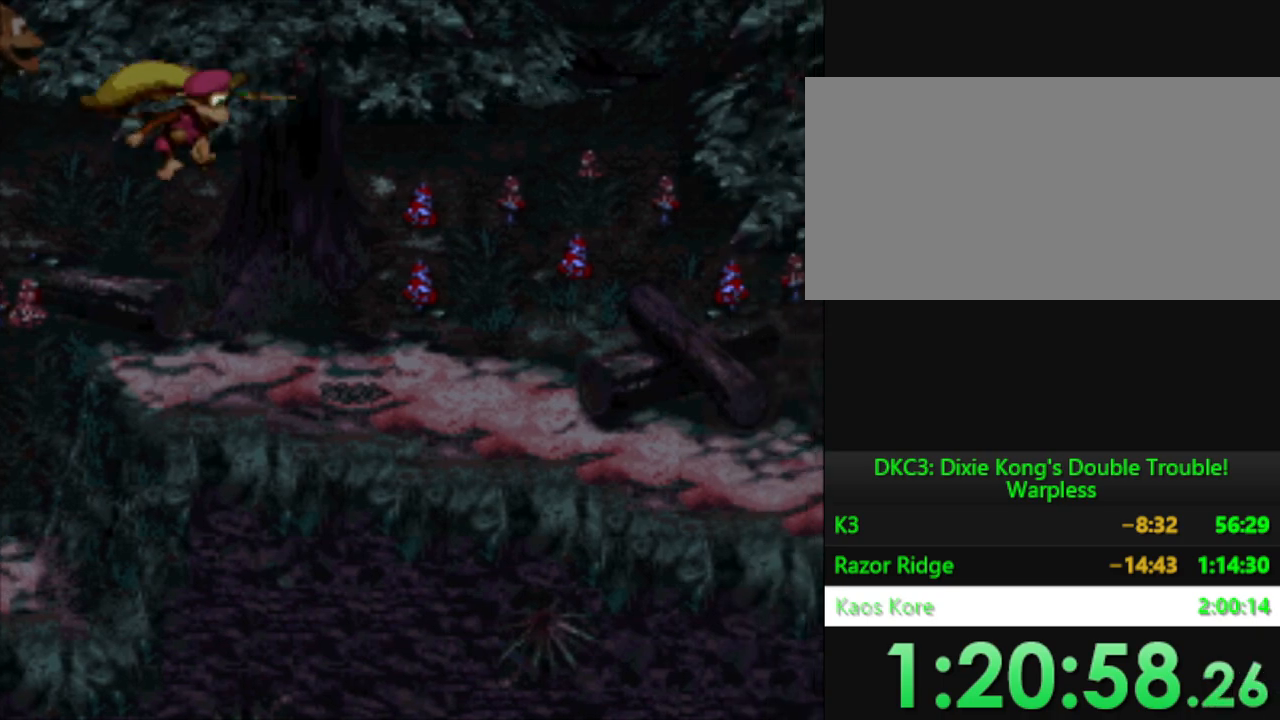
{"buttons": ["Y", "DPAD_RIGHT"], "events": []}
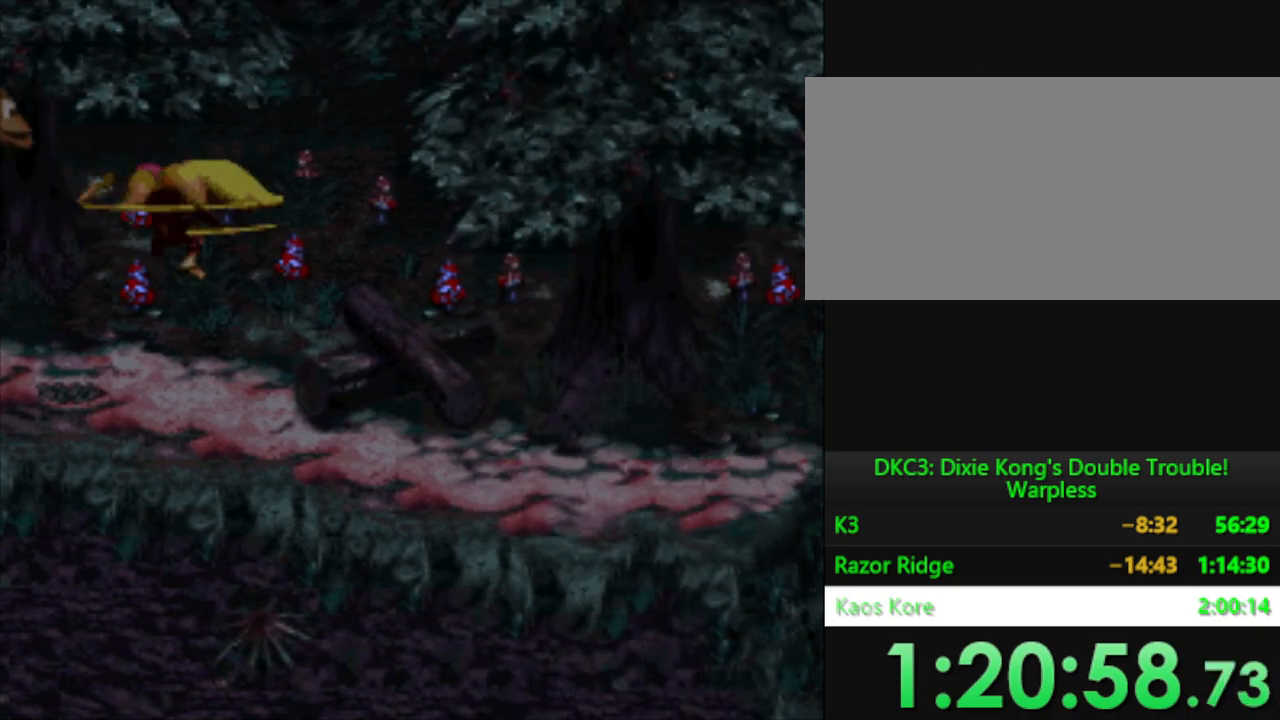
{"buttons": [], "events": [[451, "Y", "up"], [501, "DPAD_RIGHT", "up"]]}
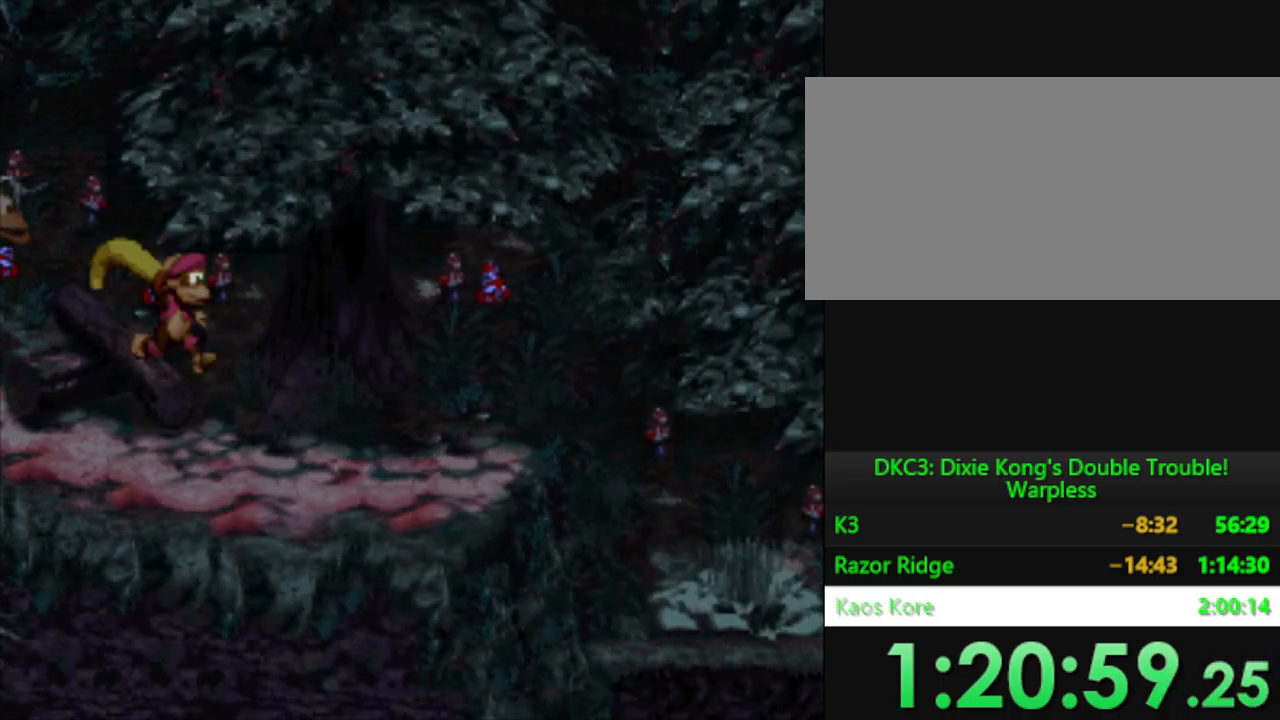
{"buttons": ["Y"], "events": [[100, "DPAD_RIGHT", "down"], [217, "Y", "down"], [250, "DPAD_RIGHT", "up"]]}